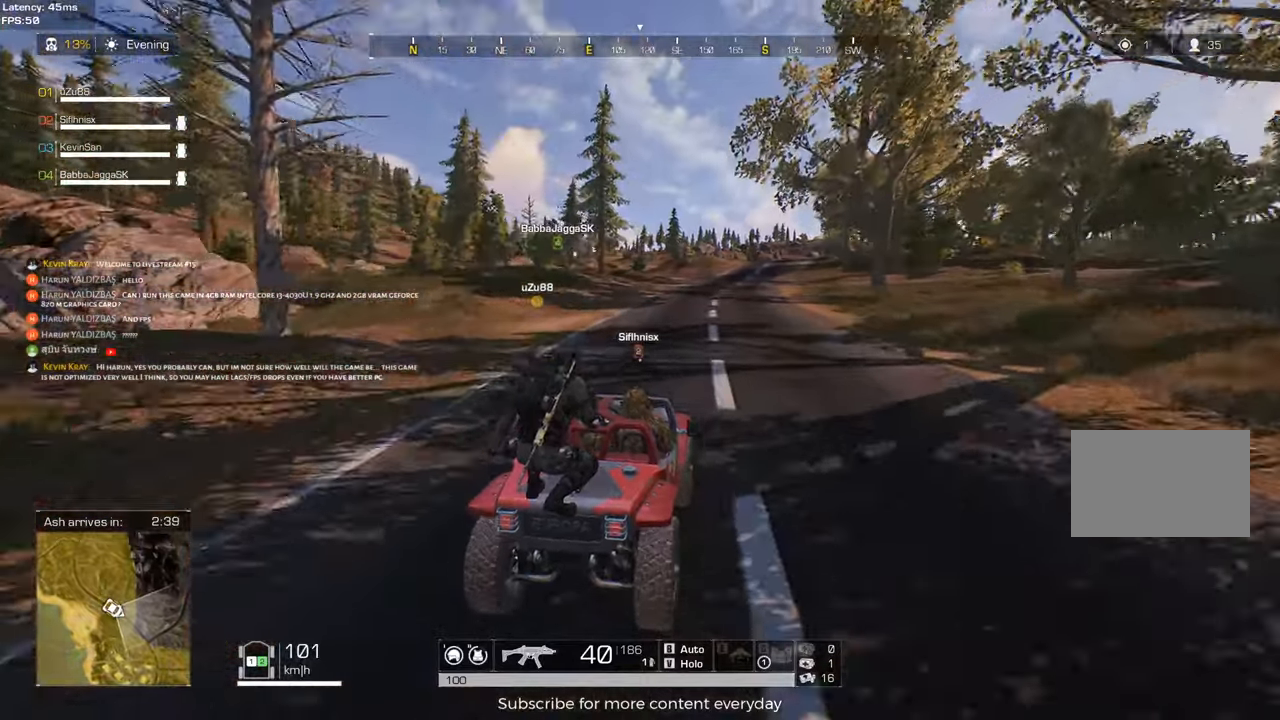
Gameplay with keyboard and mouse; each line is a JSON object with the keys and mouse buttons held at the frame after it. "events" lists presses ("down") and releases ("up") of "1", "2", "3", "4", "5", "a", "alt", "c", "caps_lock", "ctrl", "d", "e", "f", "g", "q", "r", "s", "shift", "space", "t", "tab", "v", "w", "x", "z", "mouse_left", "mouse_wheel" and "mouse_right" between this image and that frame as [ms after this image, input, new state], when the widget could be followed in between. "mouse_left", "mouse_wheel", "mouse_right" = the "left", "wheel", "right" buttons of the "mouse" list. No other keys are recorded. "wheel" means that the mouse wheel is clicked or scrolled. Not read: mouse_move.
{"keys": ["w"], "mouse": [], "events": [[83, "a", "down"], [167, "a", "up"]]}
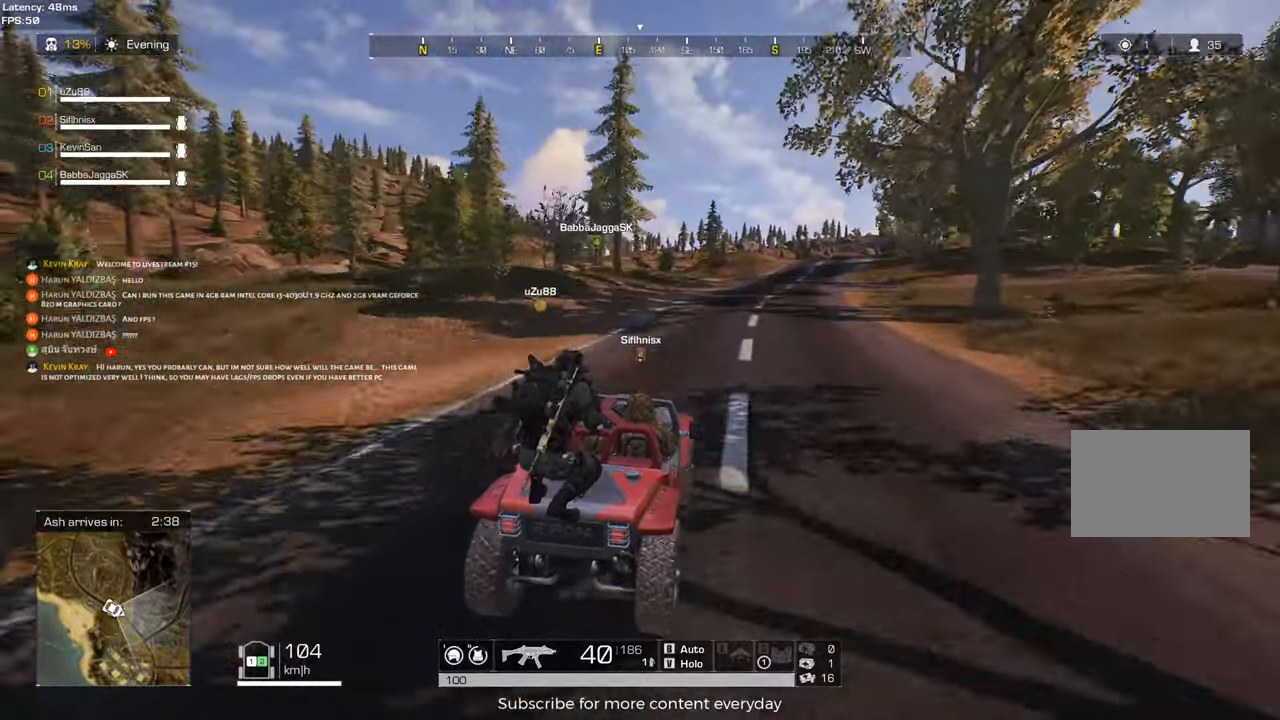
{"keys": ["w"], "mouse": [], "events": []}
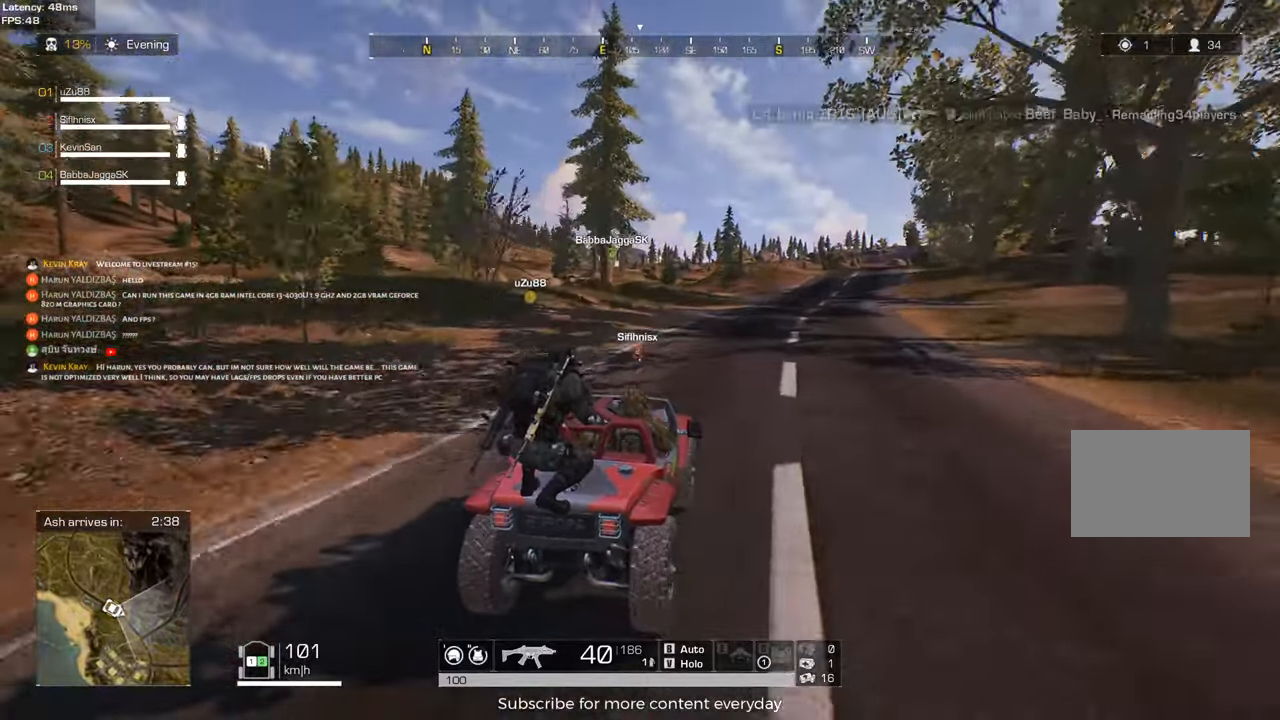
{"keys": ["w"], "mouse": [], "events": []}
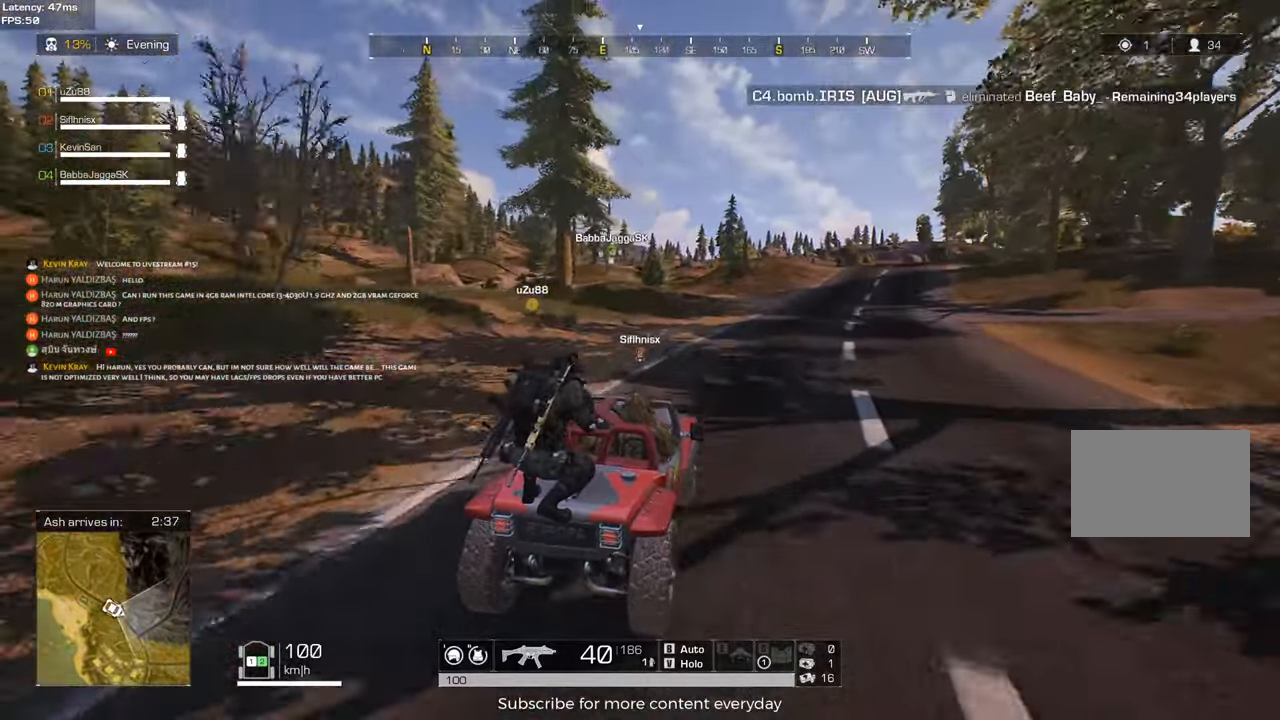
{"keys": ["w"], "mouse": [], "events": [[133, "a", "down"], [267, "a", "up"]]}
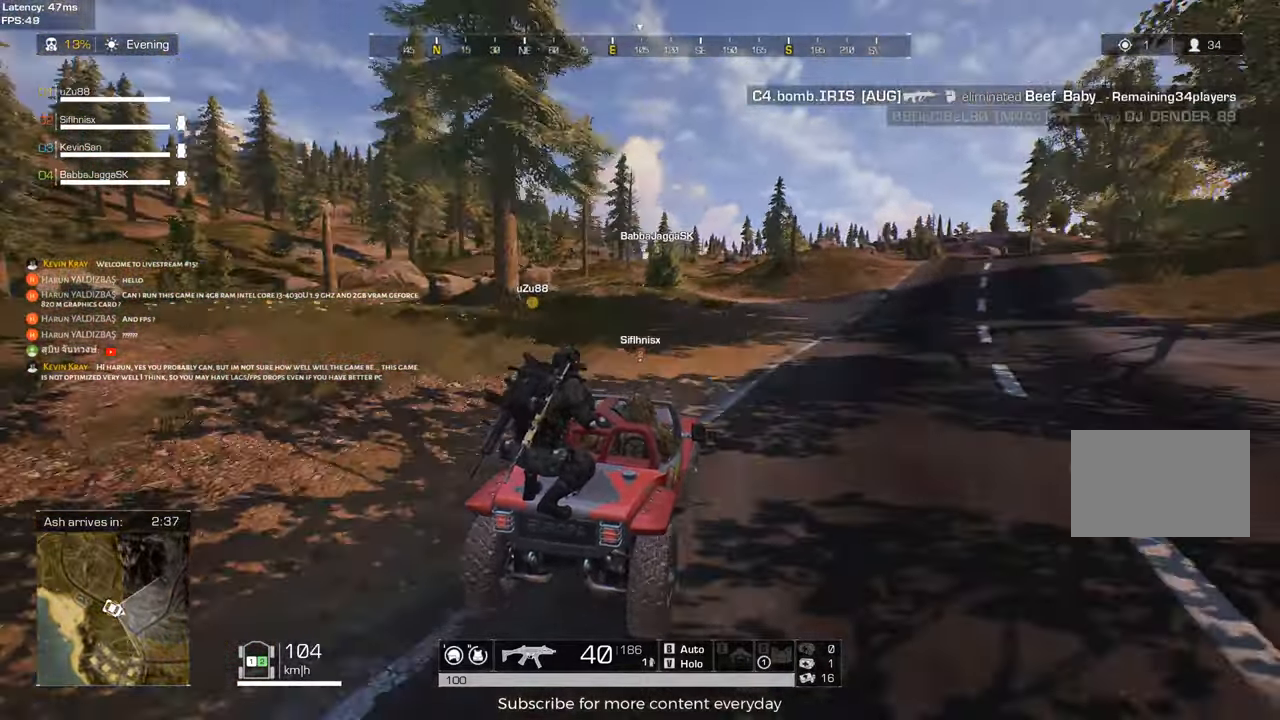
{"keys": ["w"], "mouse": [], "events": []}
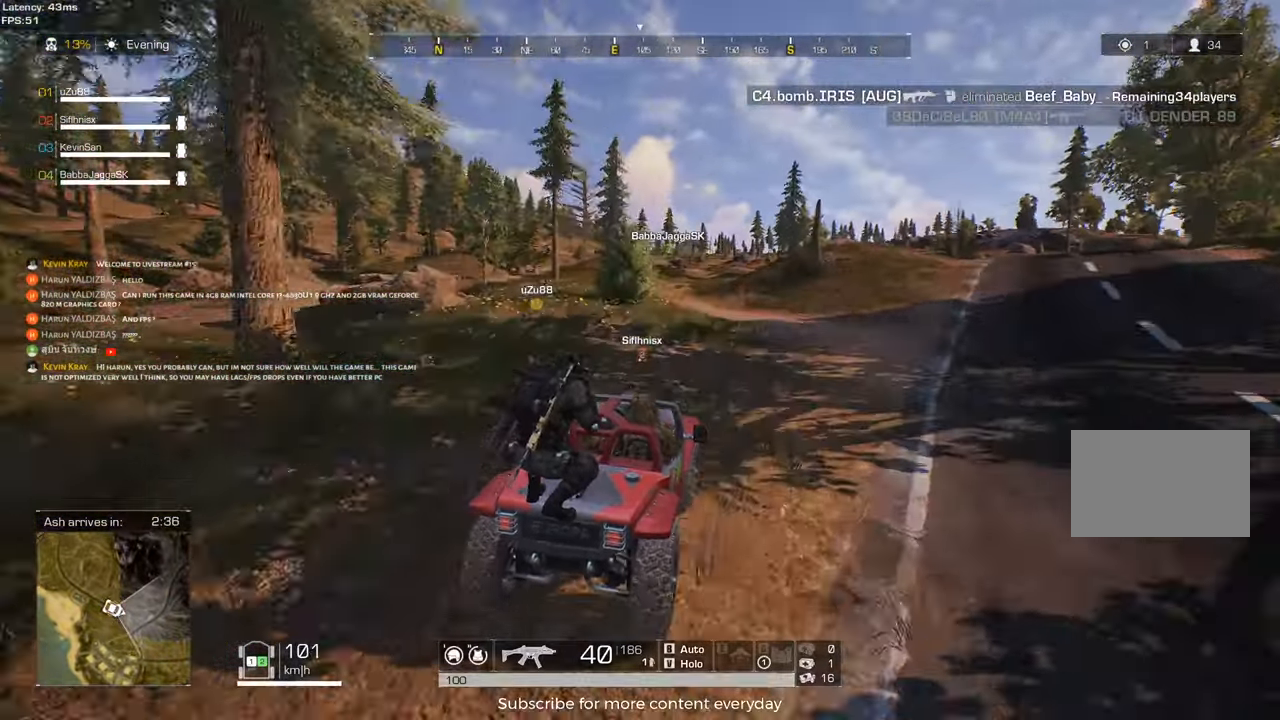
{"keys": ["w"], "mouse": [], "events": [[250, "a", "down"], [400, "a", "up"]]}
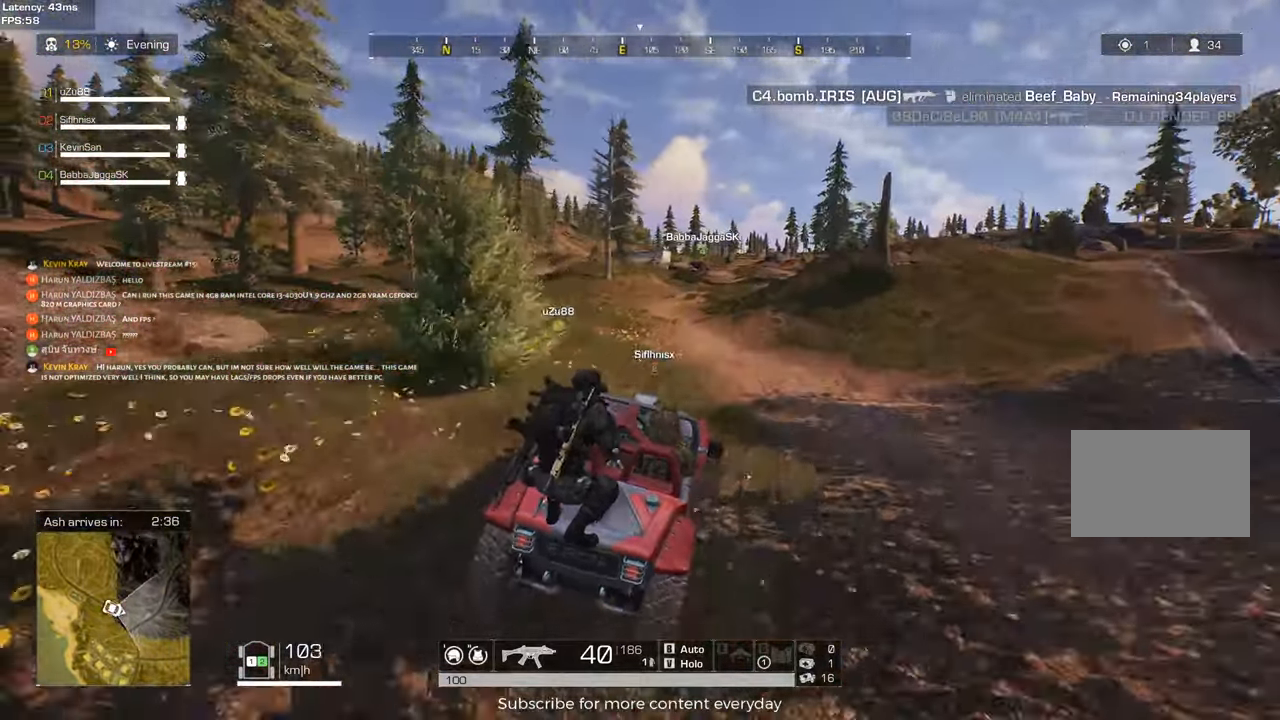
{"keys": ["w"], "mouse": [], "events": []}
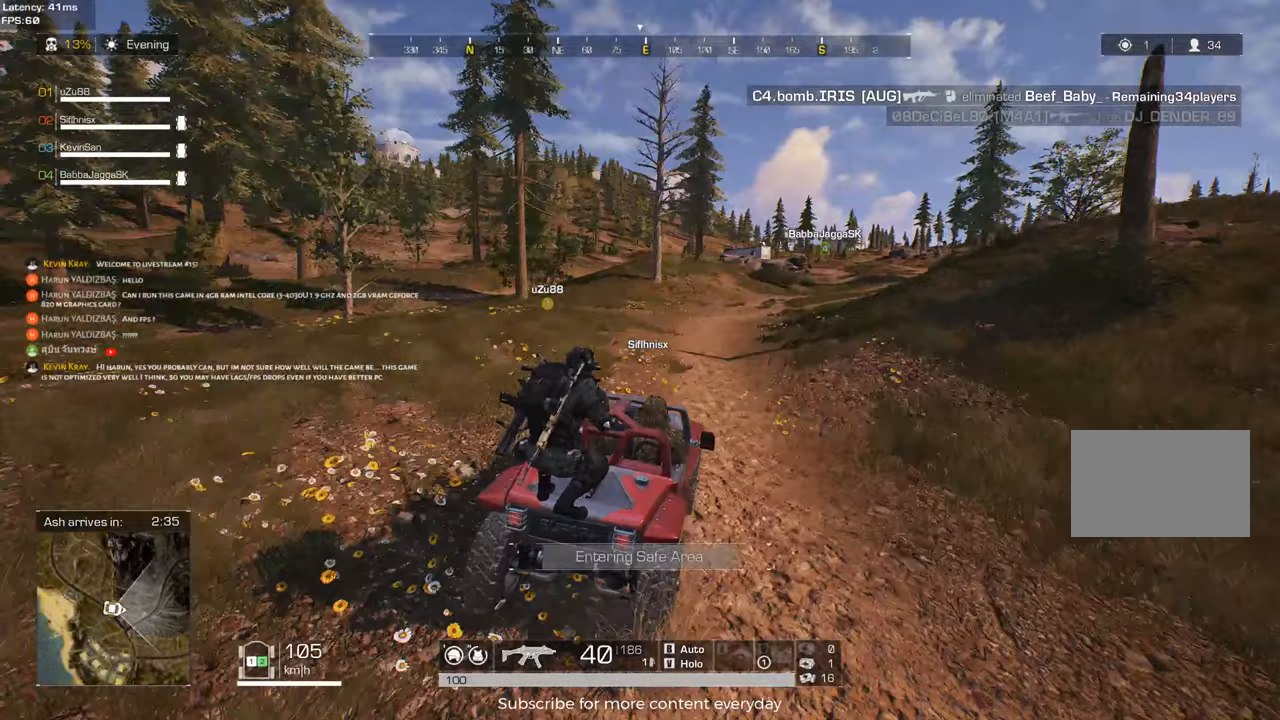
{"keys": ["w"], "mouse": [], "events": [[100, "d", "down"], [283, "d", "up"]]}
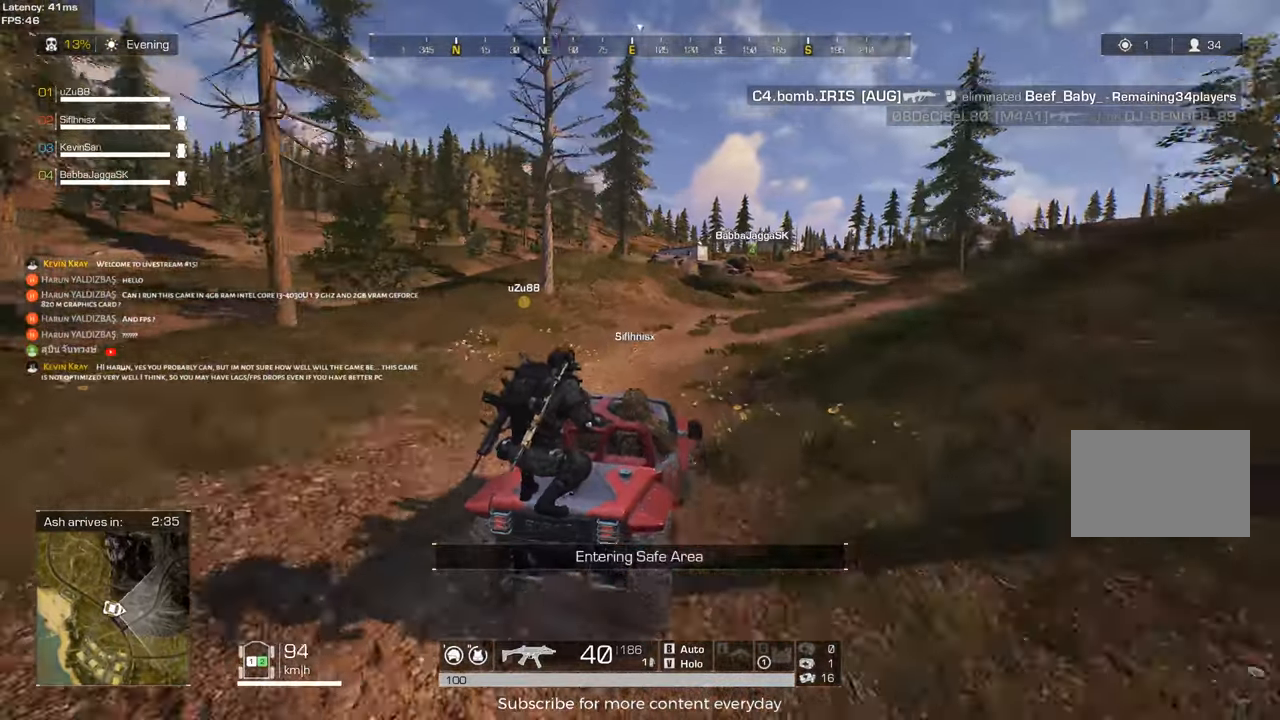
{"keys": ["w"], "mouse": [], "events": [[200, "d", "down"], [300, "d", "up"]]}
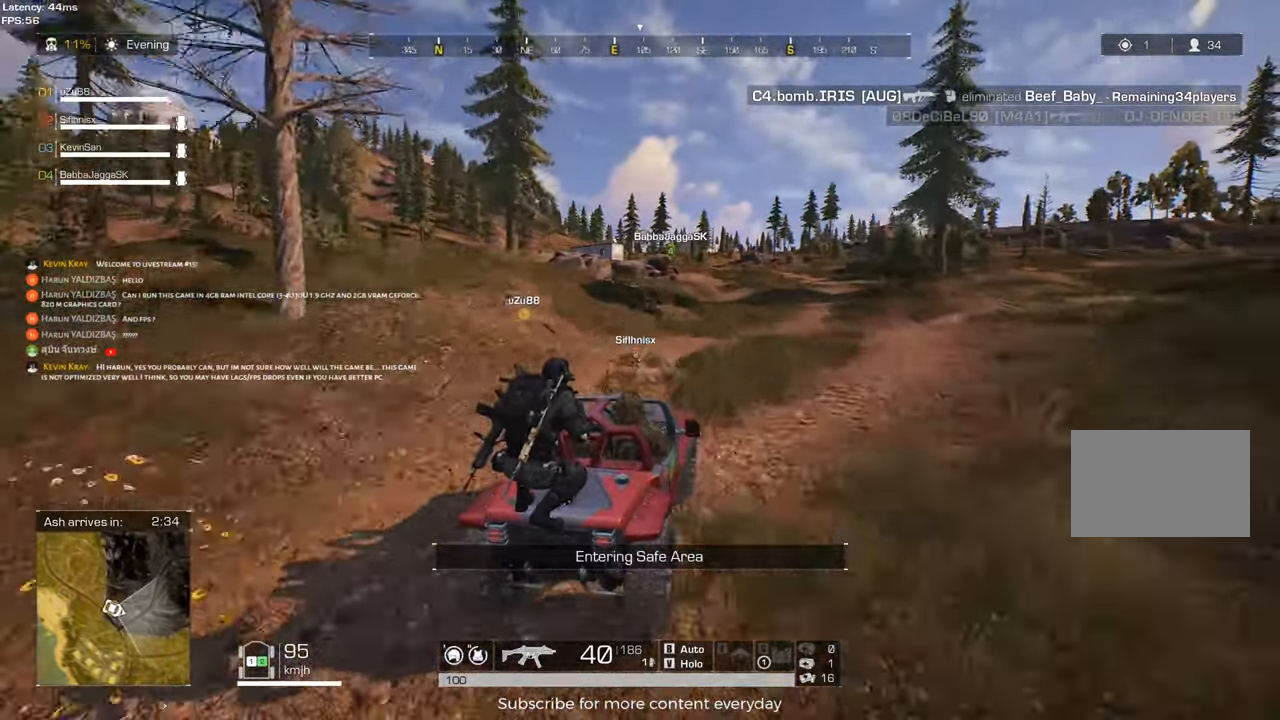
{"keys": ["w"], "mouse": [], "events": [[317, "d", "down"], [367, "d", "up"]]}
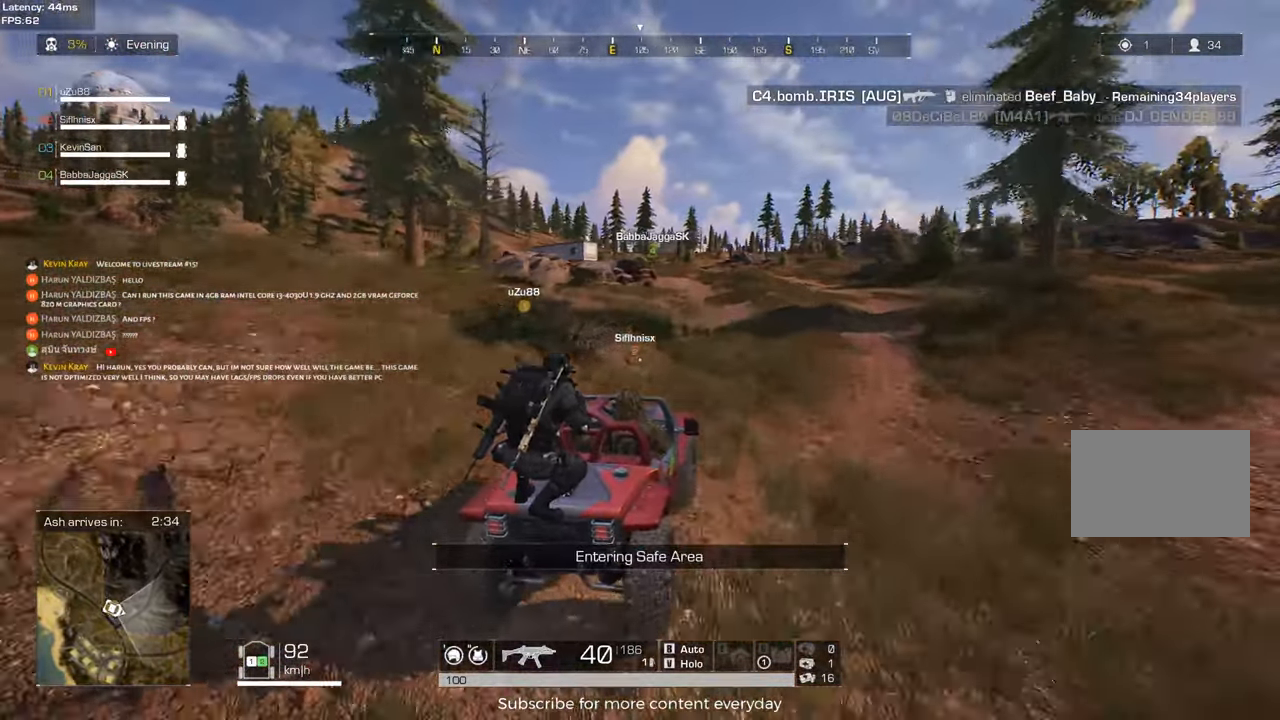
{"keys": ["w"], "mouse": [], "events": [[383, "a", "down"], [467, "a", "up"]]}
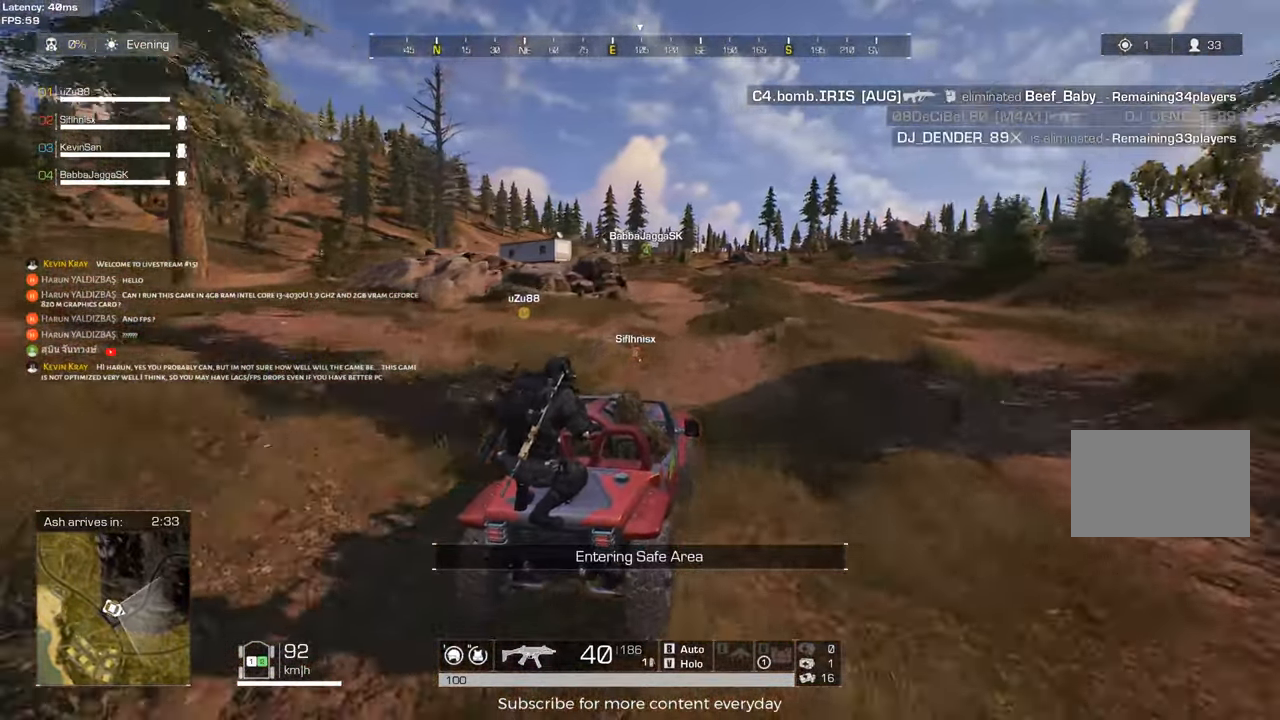
{"keys": ["w"], "mouse": [], "events": [[300, "d", "down"], [433, "d", "up"]]}
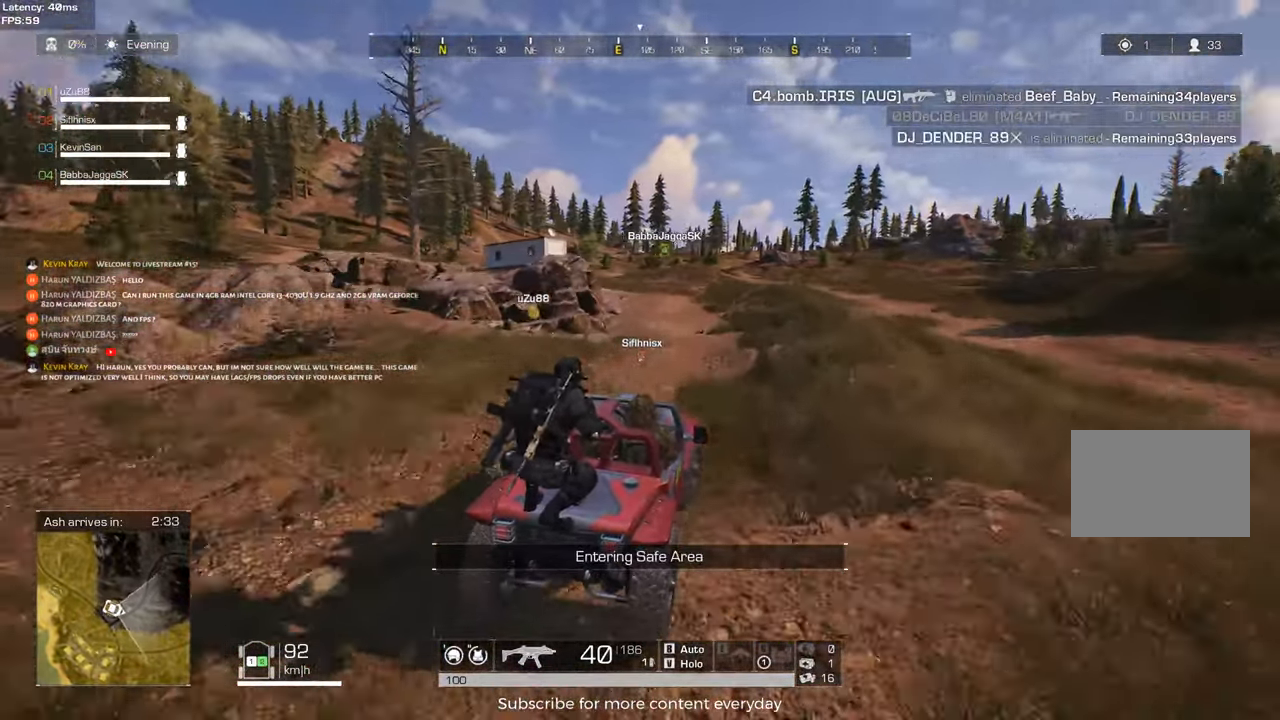
{"keys": ["w"], "mouse": [], "events": [[167, "a", "down"], [317, "a", "up"]]}
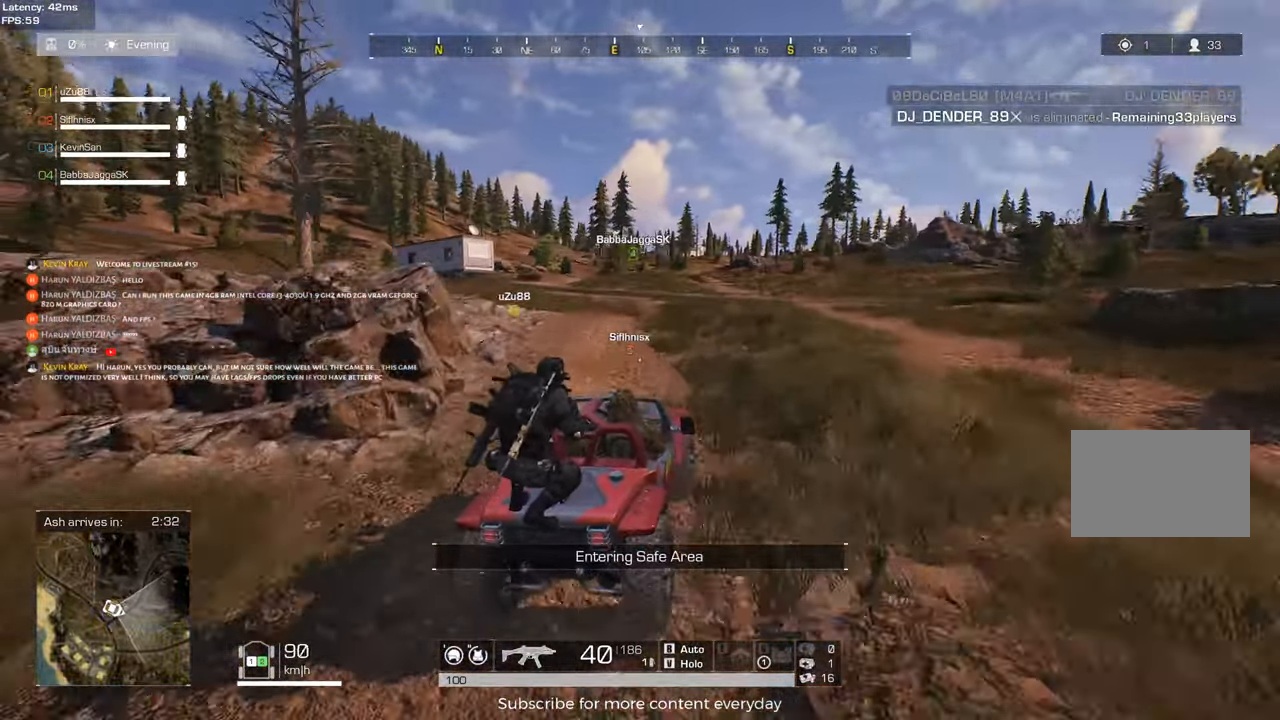
{"keys": ["w"], "mouse": [], "events": [[183, "d", "down"], [283, "d", "up"]]}
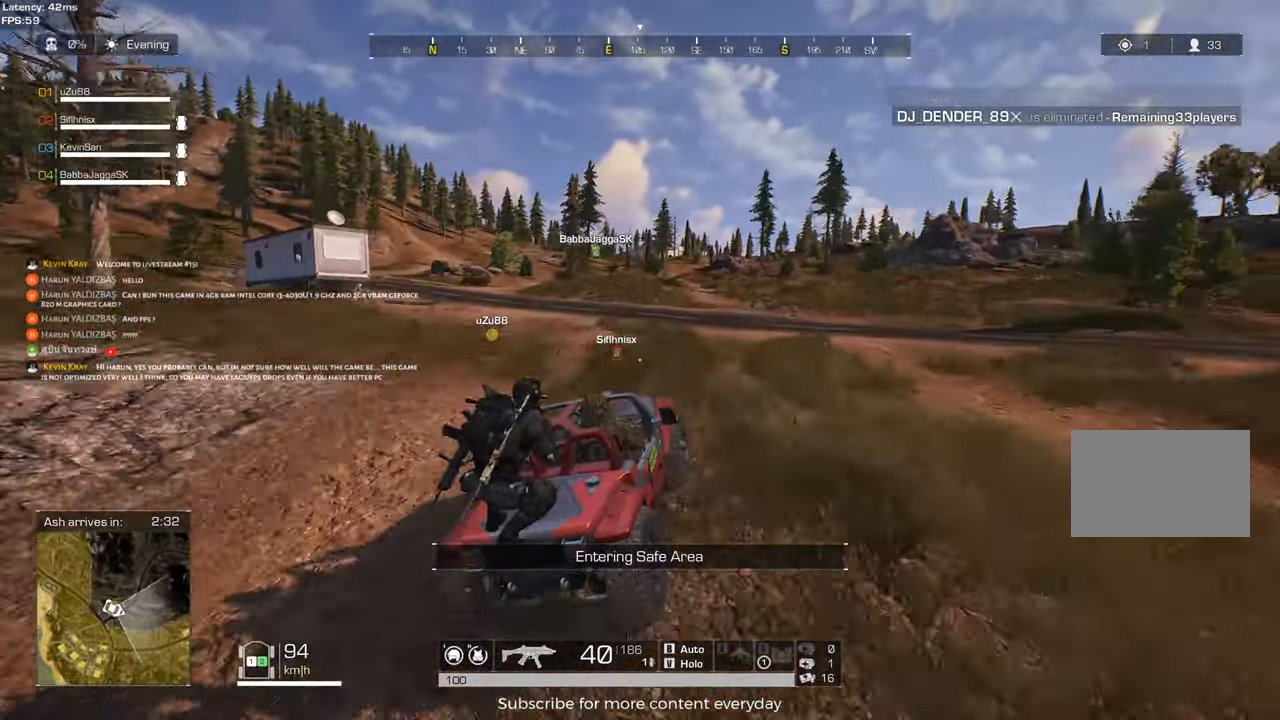
{"keys": ["w"], "mouse": [], "events": [[250, "a", "down"], [433, "a", "up"]]}
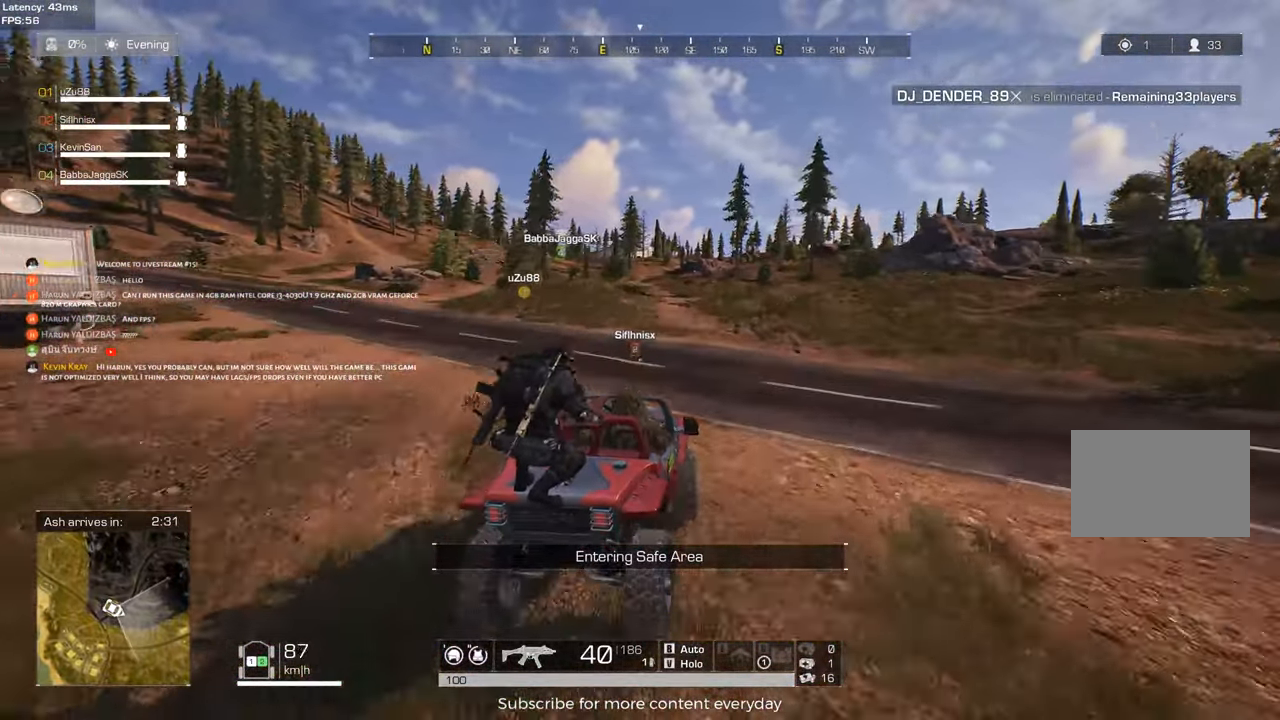
{"keys": ["w"], "mouse": [], "events": []}
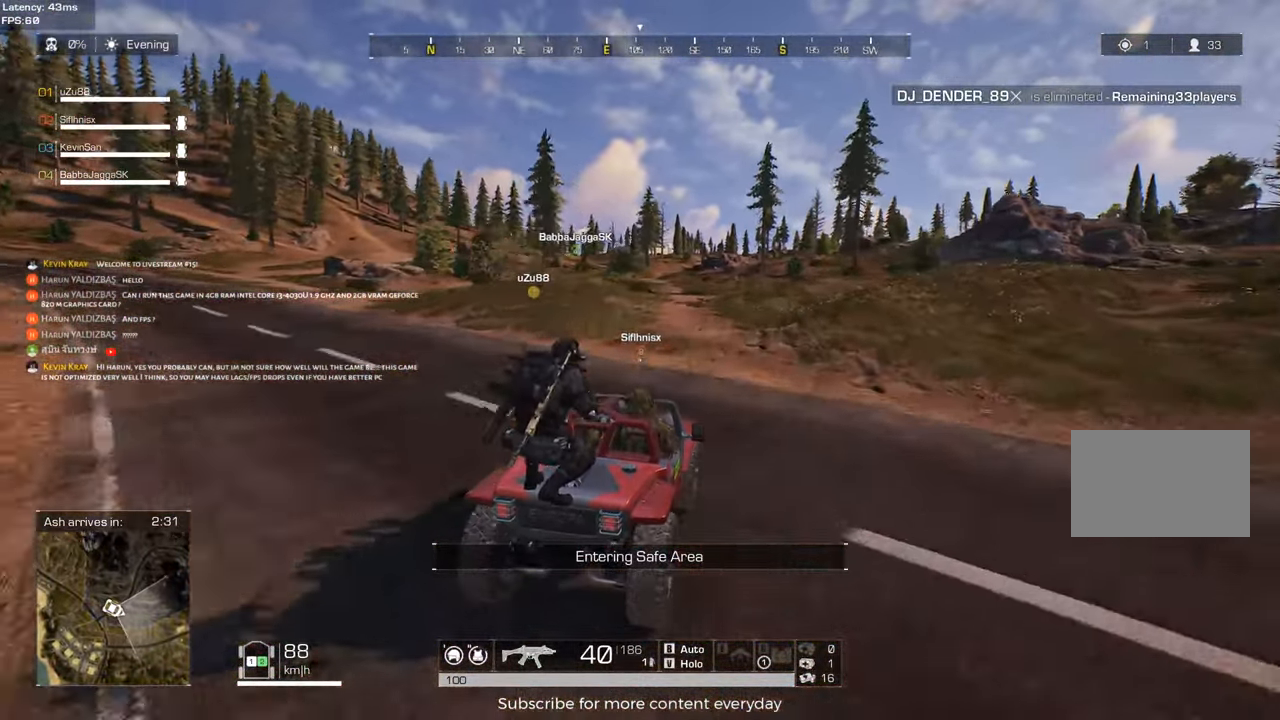
{"keys": ["w"], "mouse": [], "events": [[233, "a", "down"], [383, "a", "up"]]}
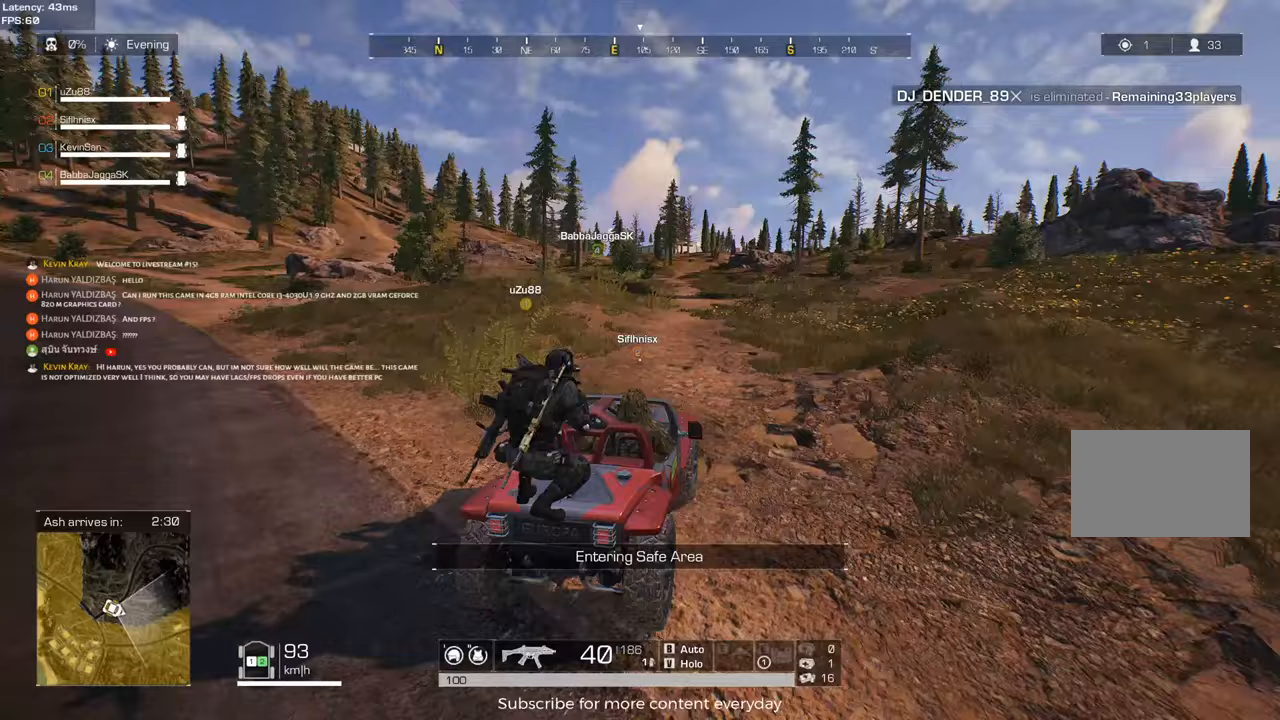
{"keys": ["w"], "mouse": [], "events": [[300, "a", "down"], [383, "a", "up"]]}
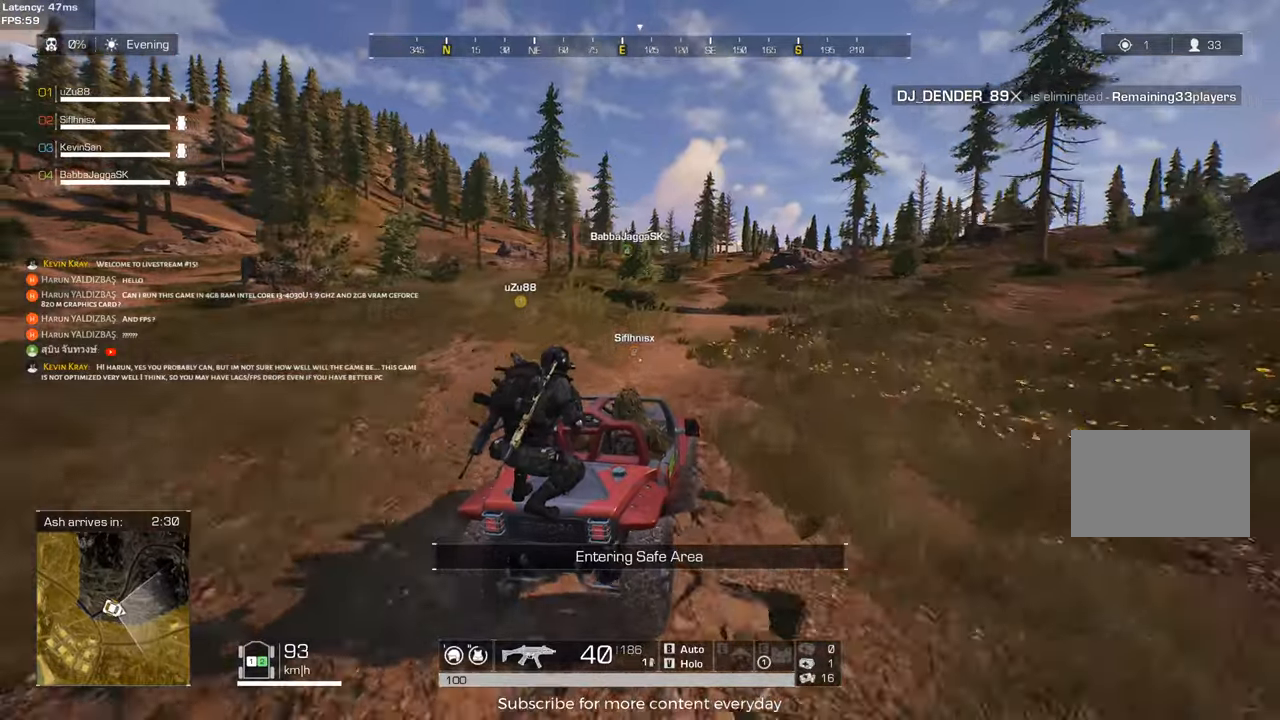
{"keys": ["a", "w"], "mouse": [], "events": [[500, "a", "down"]]}
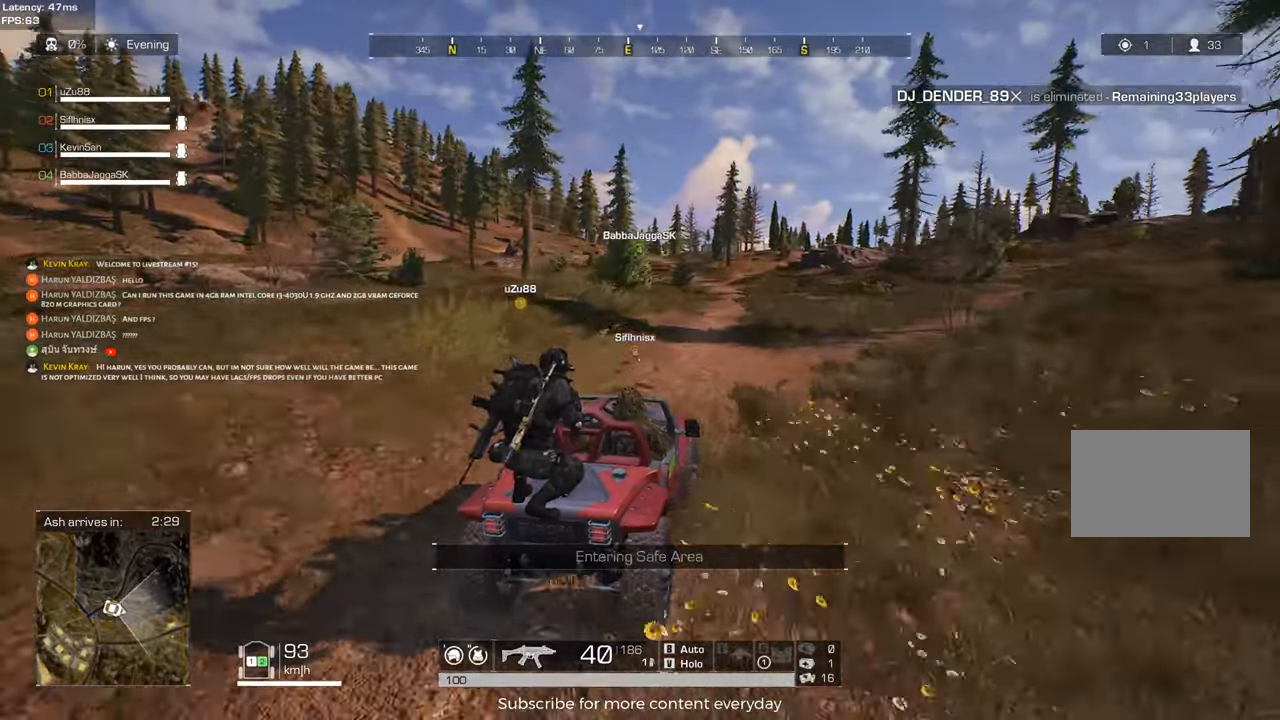
{"keys": ["w"], "mouse": [], "events": [[150, "a", "up"]]}
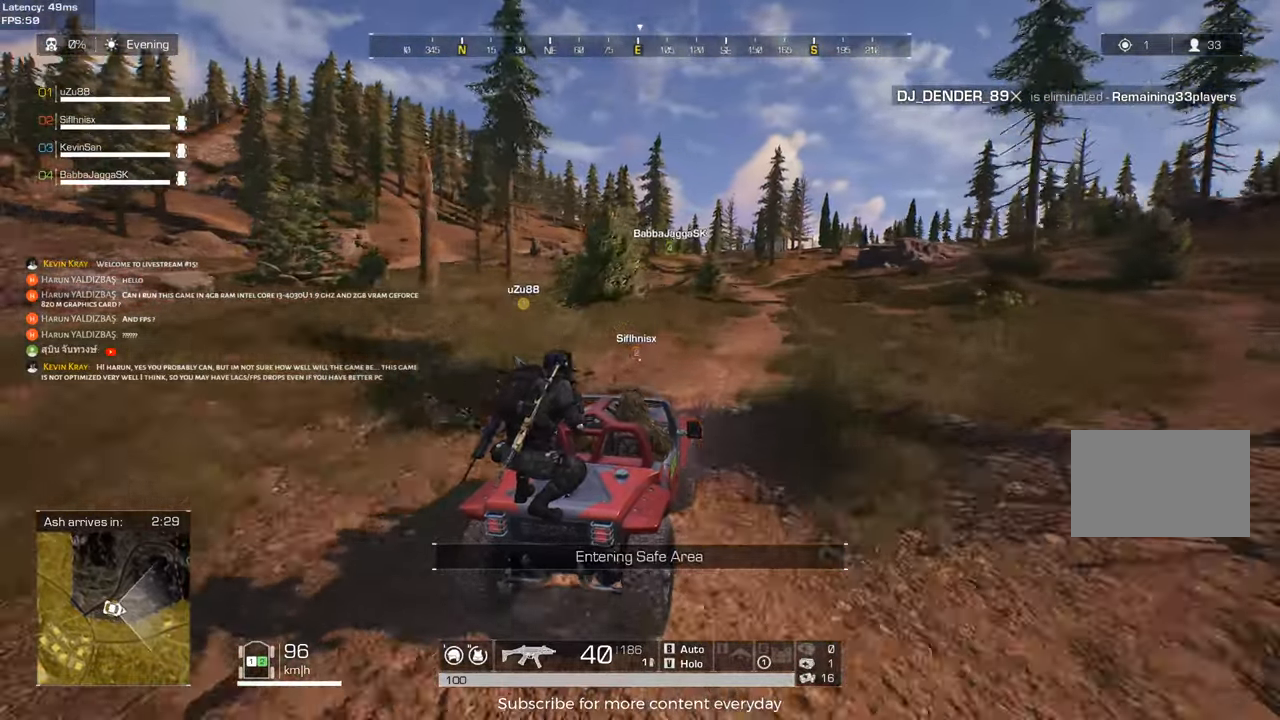
{"keys": ["a", "w"], "mouse": [], "events": [[17, "d", "down"], [67, "d", "up"], [433, "a", "down"]]}
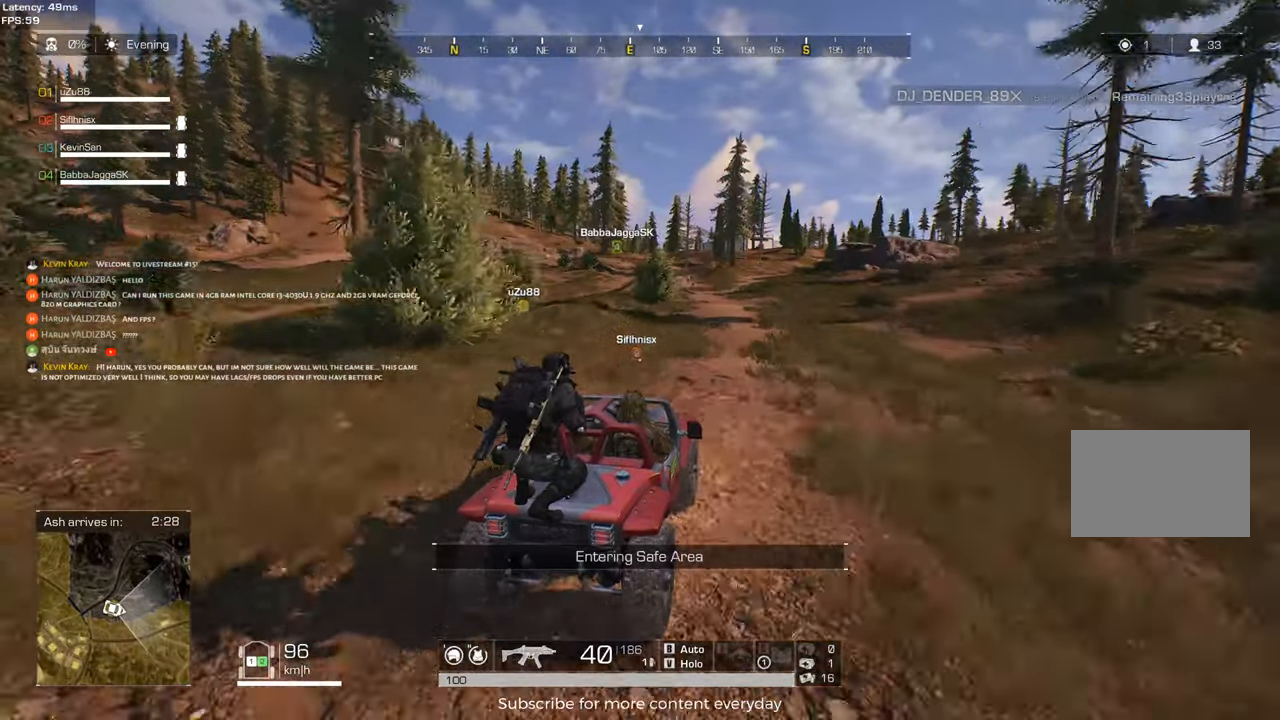
{"keys": ["w"], "mouse": [], "events": [[33, "a", "up"]]}
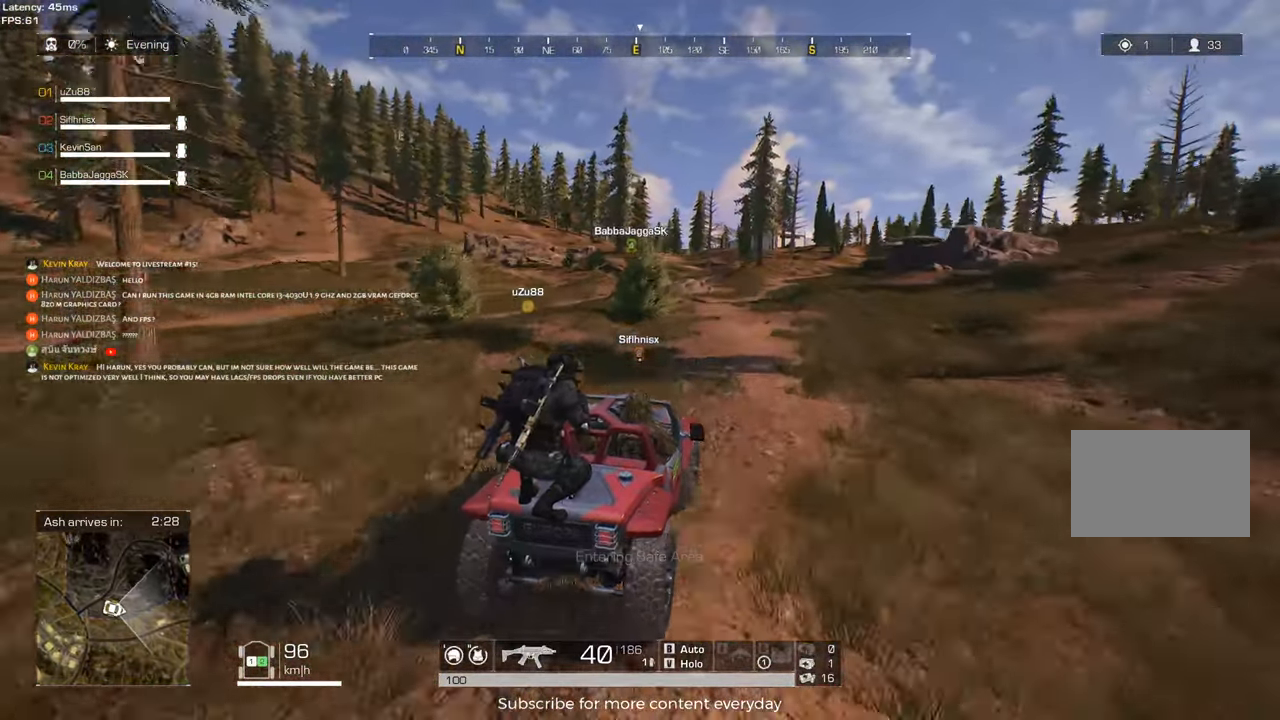
{"keys": ["w"], "mouse": [], "events": []}
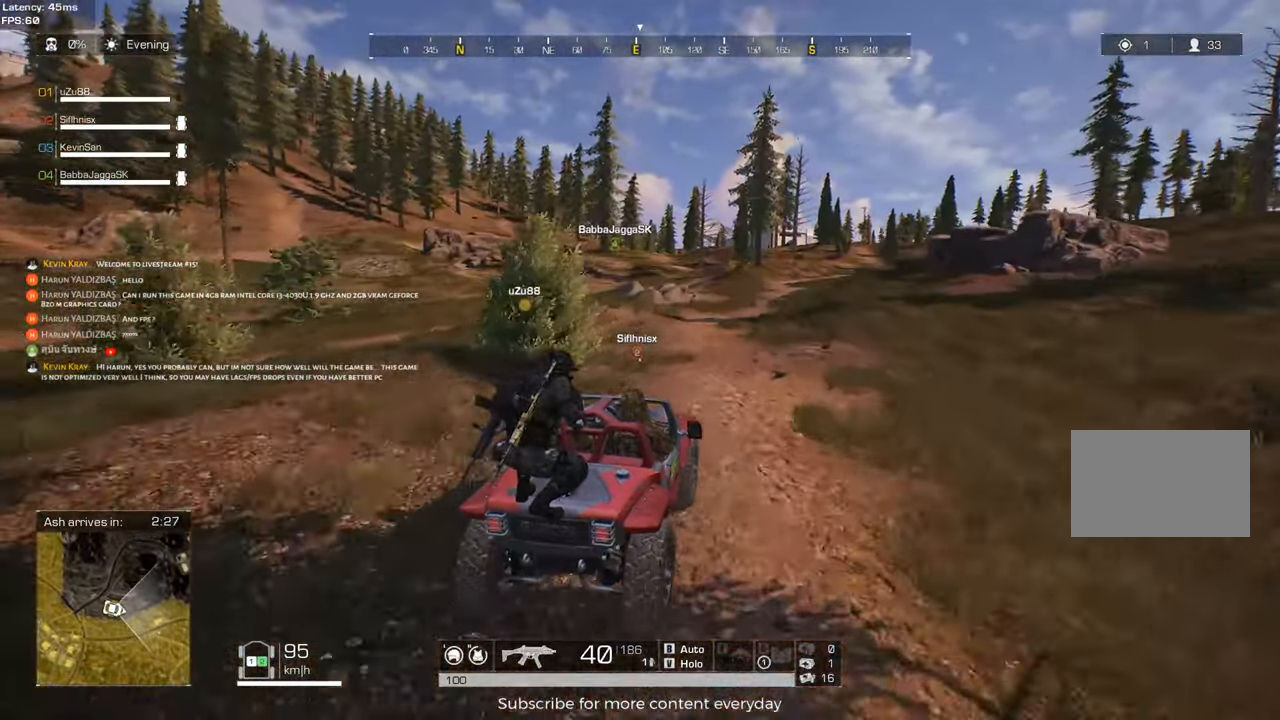
{"keys": ["w"], "mouse": [], "events": []}
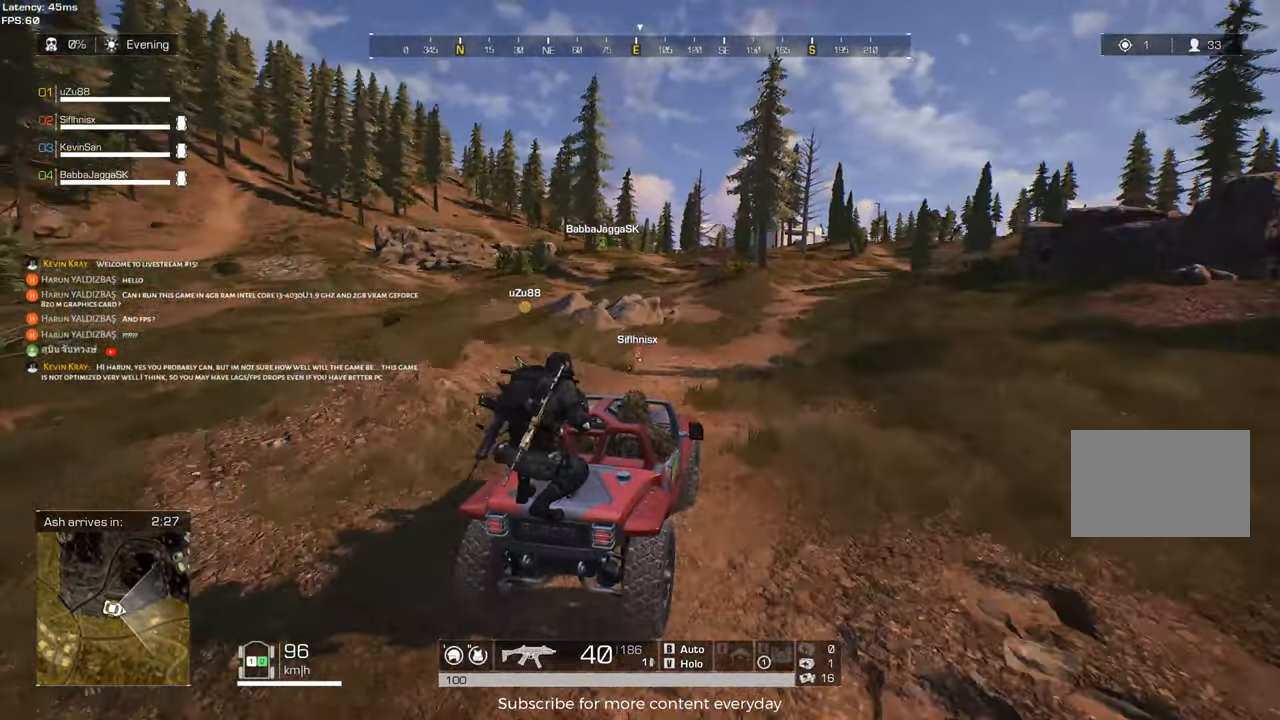
{"keys": ["w"], "mouse": [], "events": []}
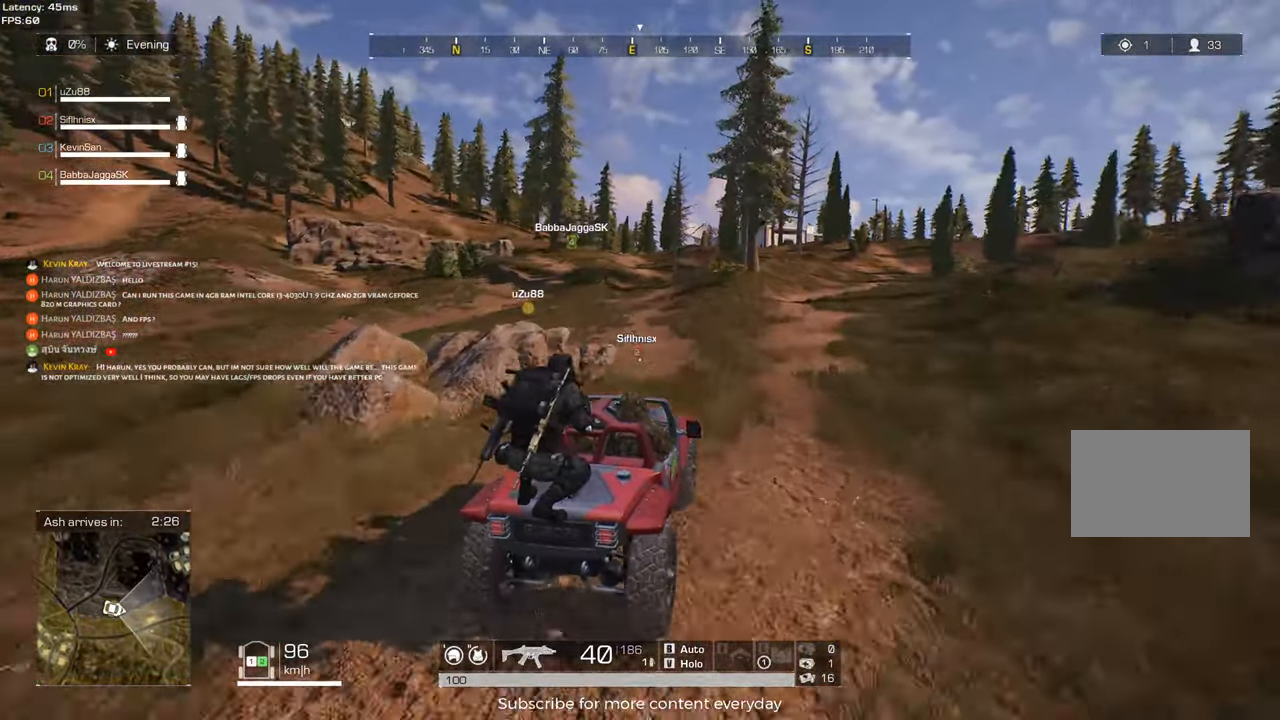
{"keys": ["w"], "mouse": [], "events": [[50, "a", "down"], [233, "a", "up"]]}
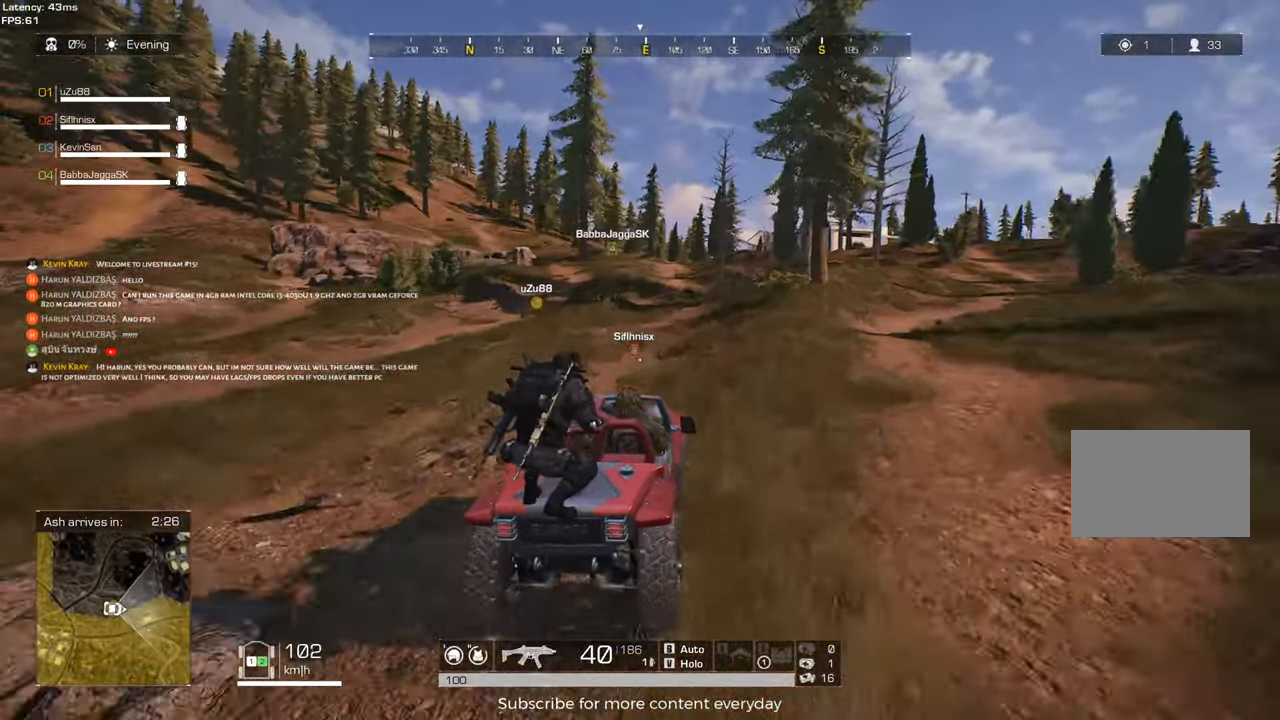
{"keys": ["w"], "mouse": [], "events": [[117, "d", "down"], [167, "d", "up"]]}
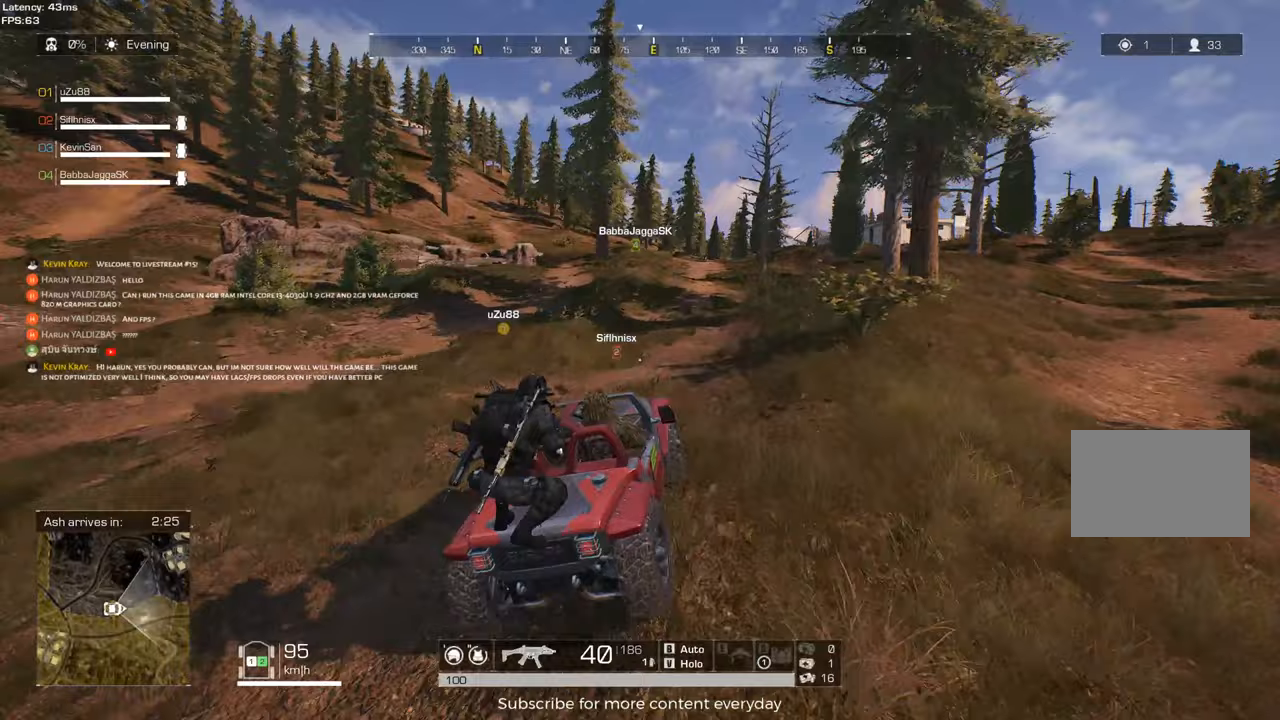
{"keys": ["w"], "mouse": [], "events": []}
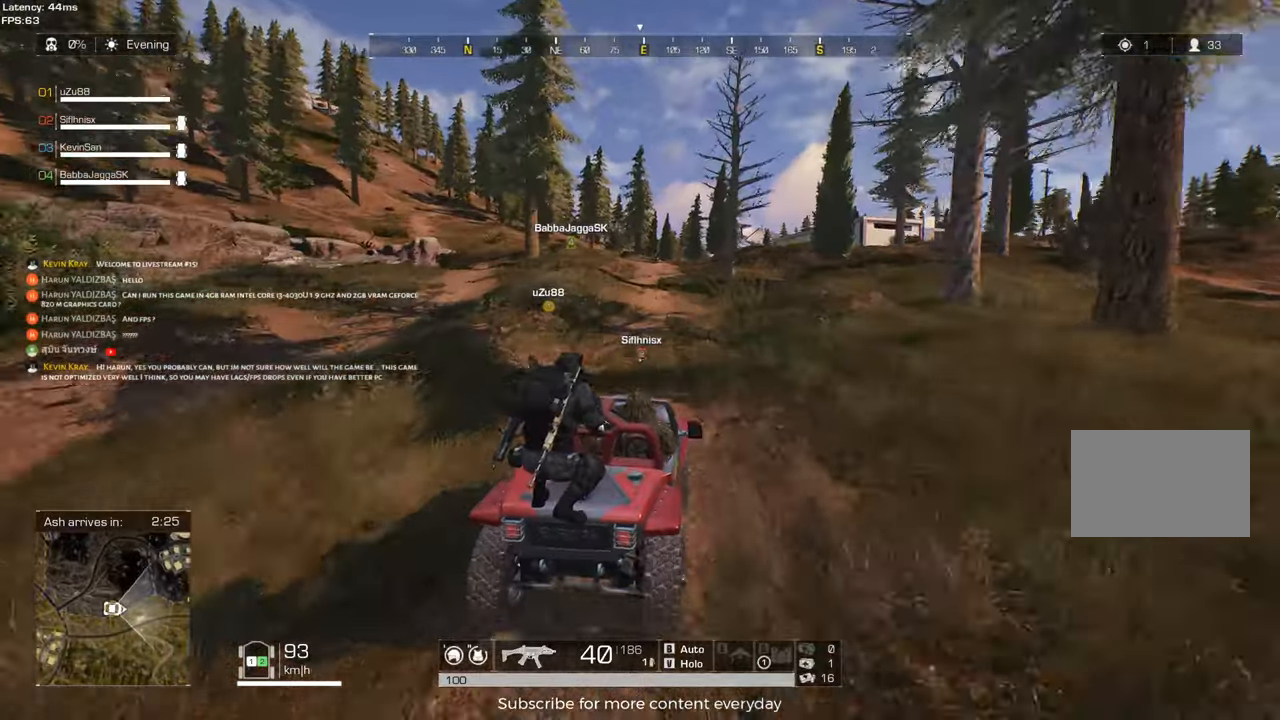
{"keys": ["w"], "mouse": [], "events": [[233, "a", "down"], [333, "a", "up"]]}